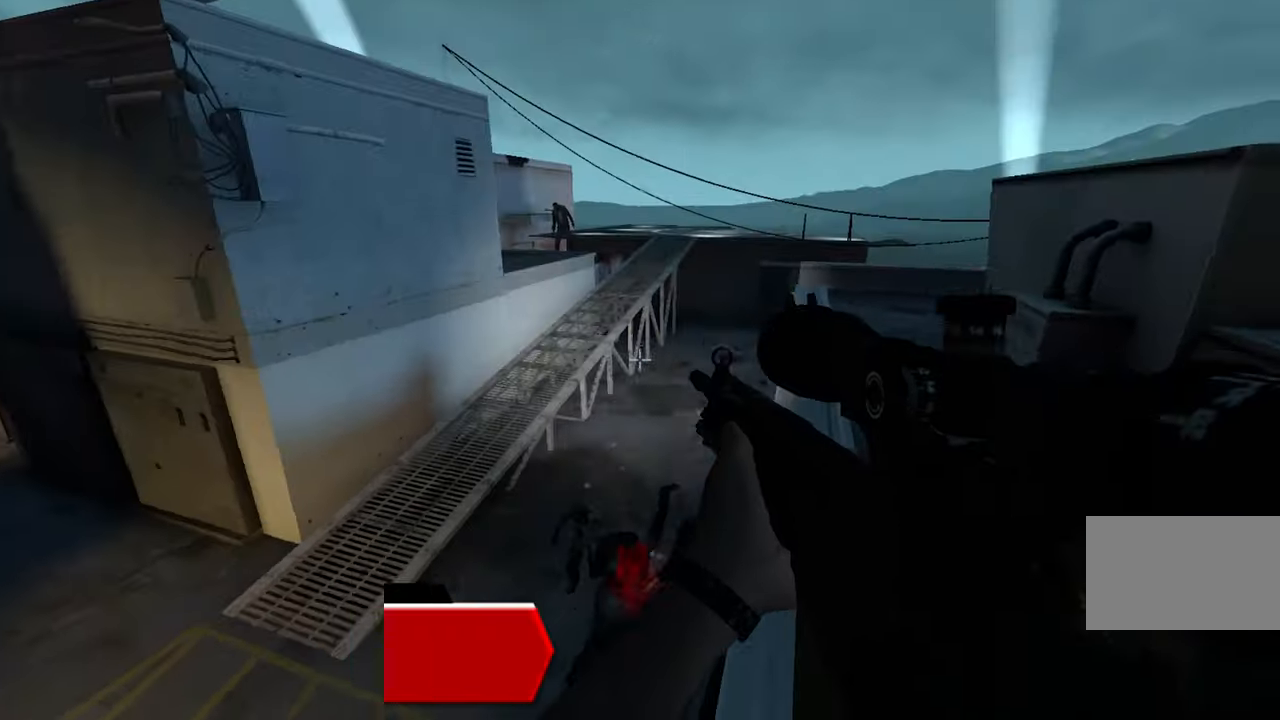
Gameplay with keyboard and mouse; each line is a JSON object with the keys and mouse buttons held at the frame after it. "events" lists presses ("down") and releases ("up") of "1", "2", "3", "4", "5", "a", "alt", "c", "caps_lock", "ctrl", "d", "e", "f", "q", "r", "s", "shift", "space", "tab", "w", "x", "z" and "mouse_wheel" between this image and that frame as [ms after this image, input, new state], when the widget could be followed in between. "mouse_wheel" = the "wheel" button of the "mouse" list. No other keys are recorded. "wheel" means that the mouse wheel is clicked or scrolled. Not read: mouse_move.
{"keys": [], "mouse": [], "events": [[50, "c", "up"]]}
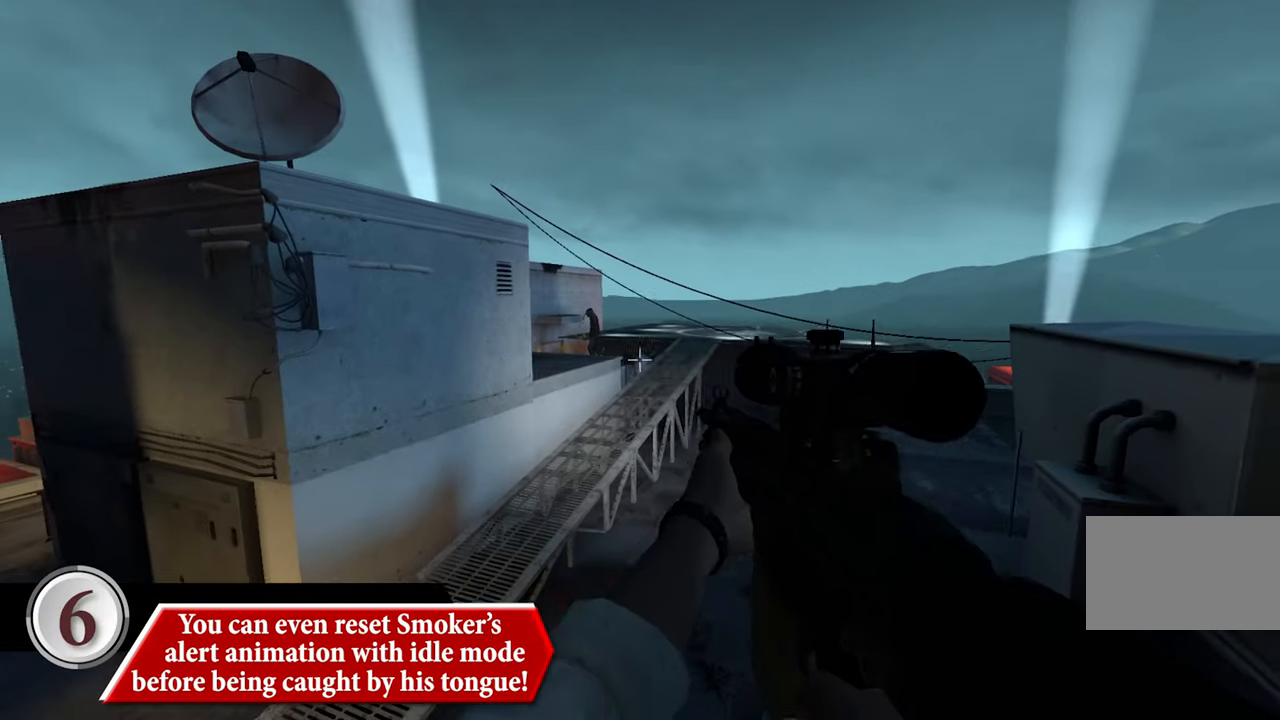
{"keys": [], "mouse": [], "events": []}
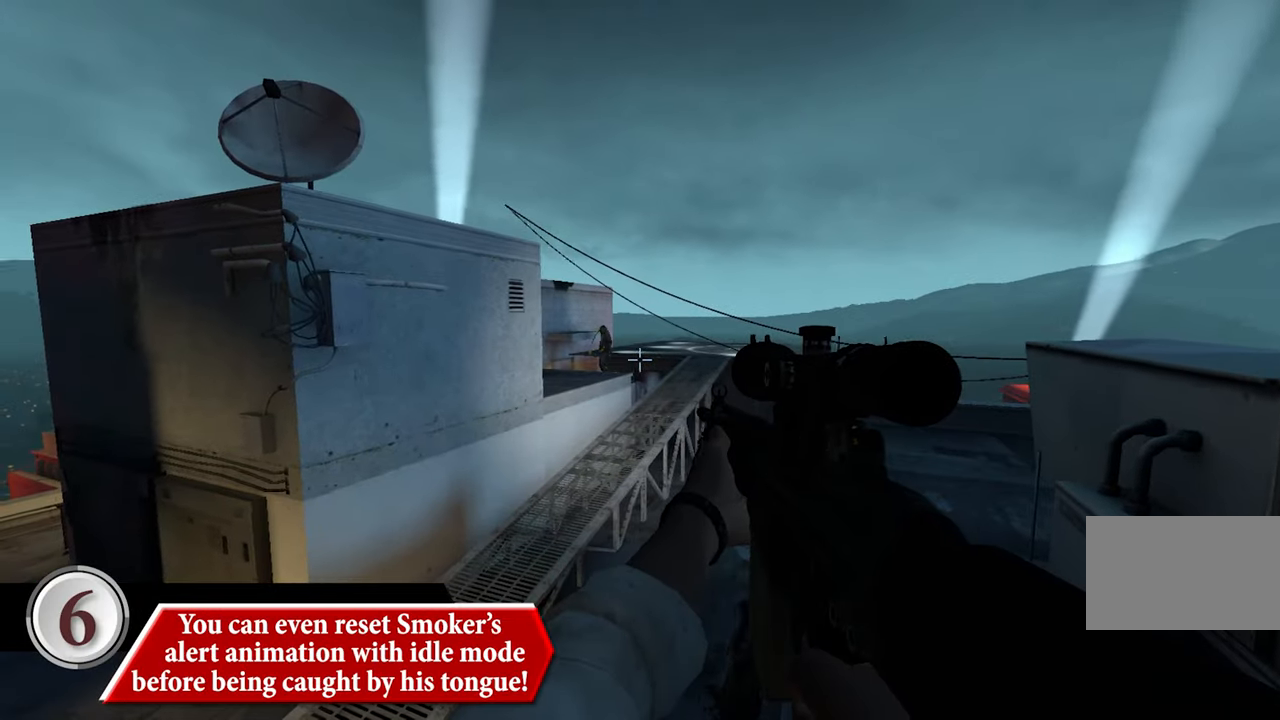
{"keys": ["alt"], "mouse": [], "events": [[450, "alt", "down"]]}
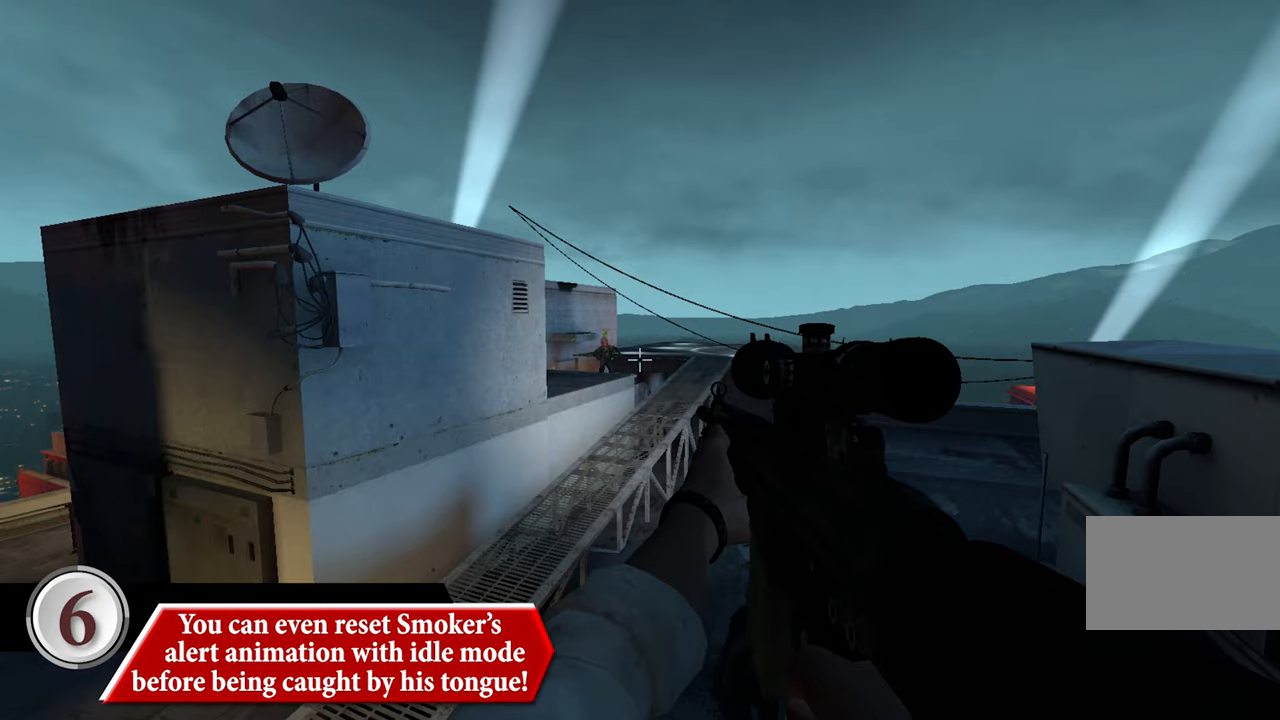
{"keys": [], "mouse": [], "events": [[100, "alt", "up"]]}
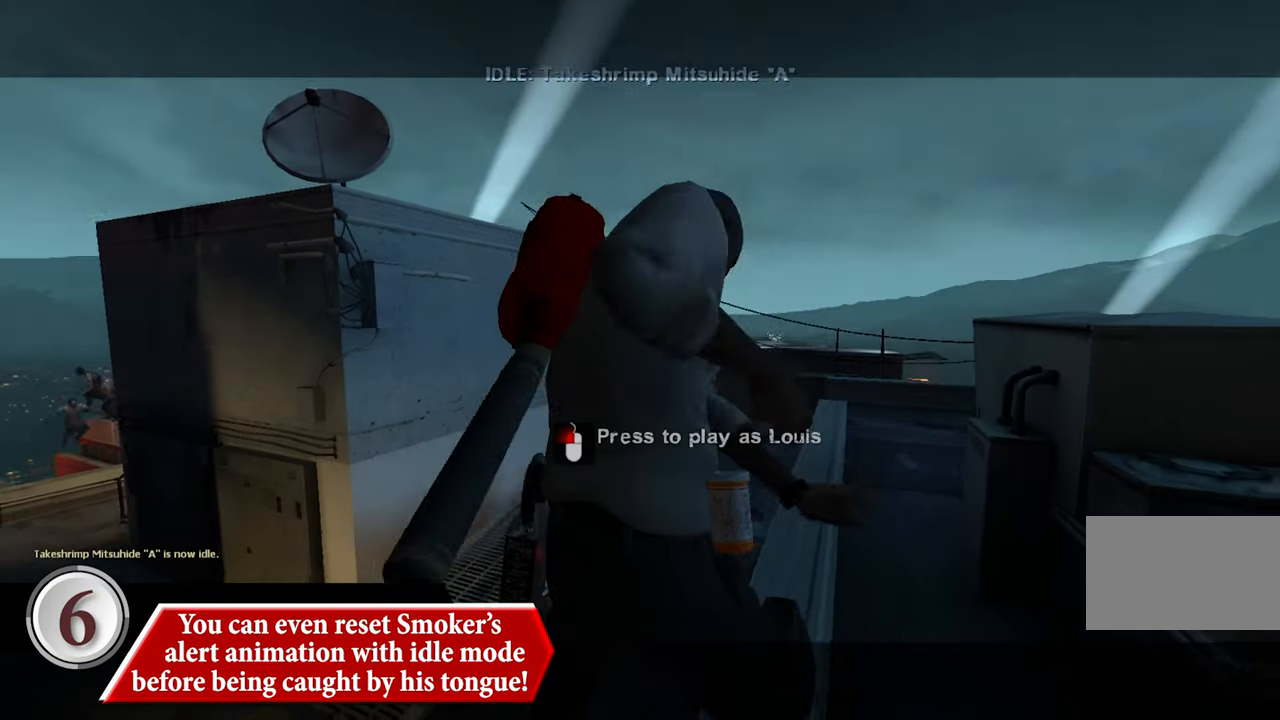
{"keys": ["c"], "mouse": [], "events": [[433, "c", "down"]]}
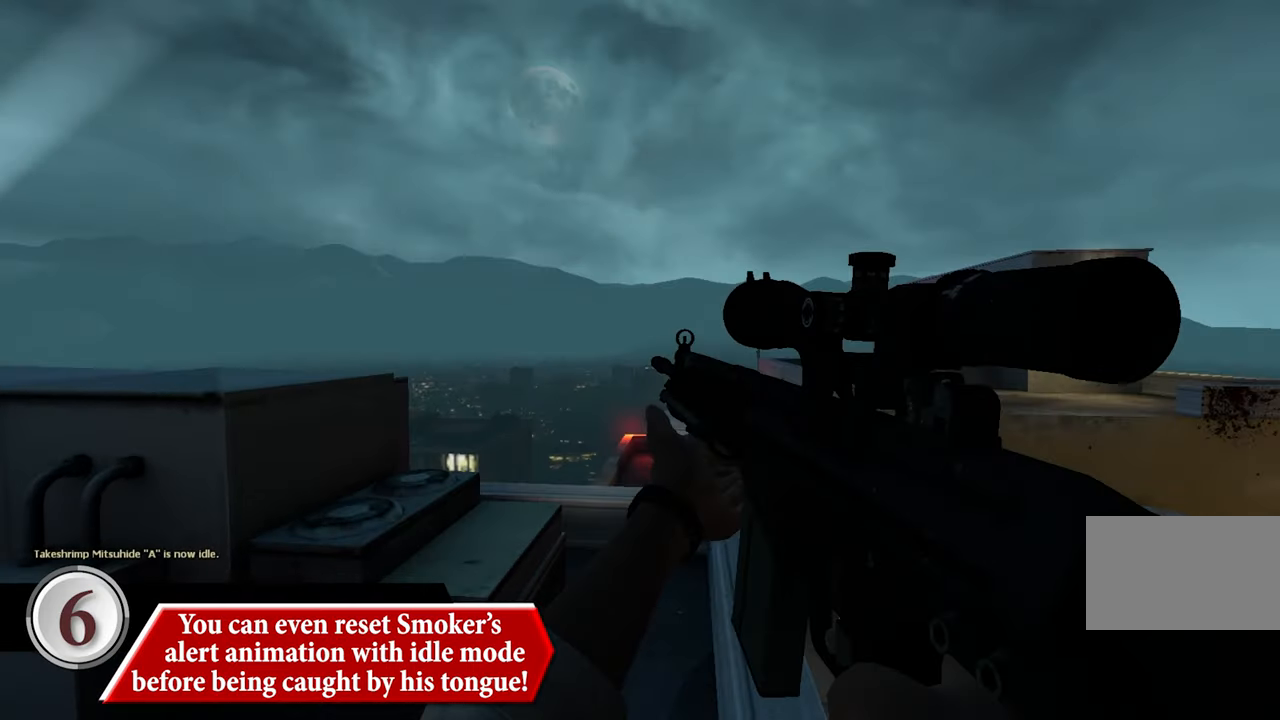
{"keys": ["c"], "mouse": [], "events": []}
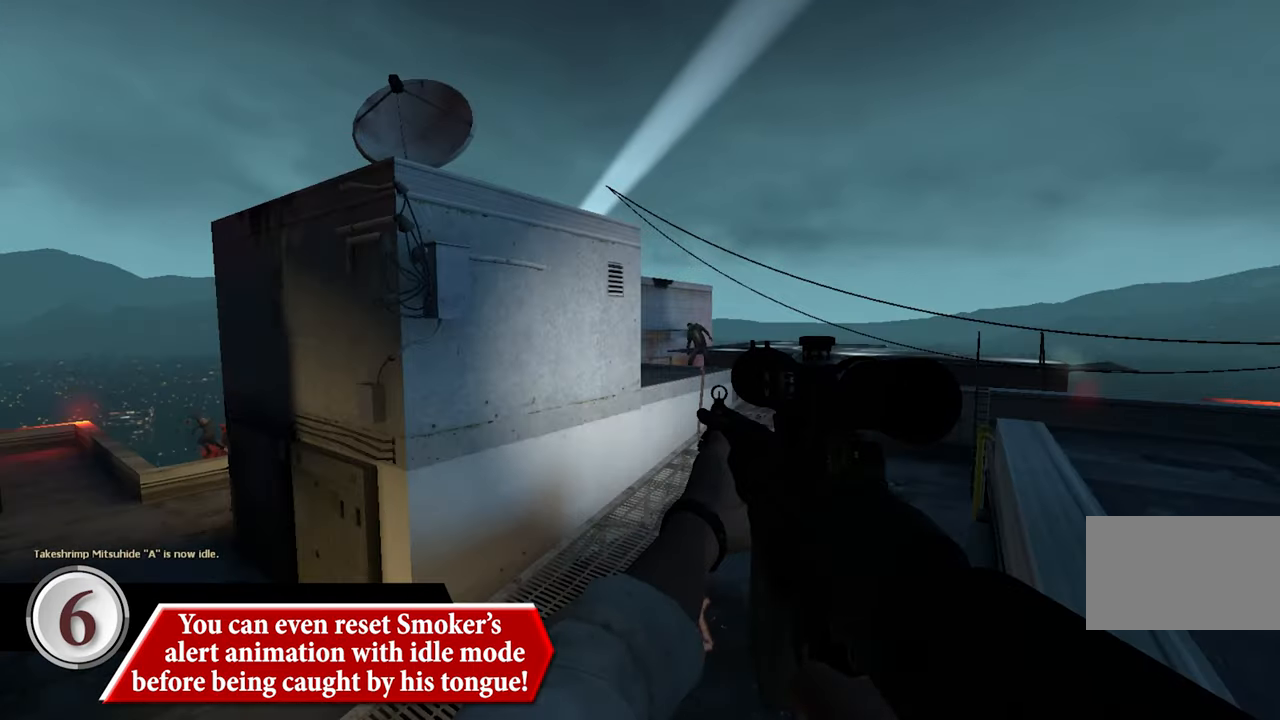
{"keys": ["c"], "mouse": [], "events": []}
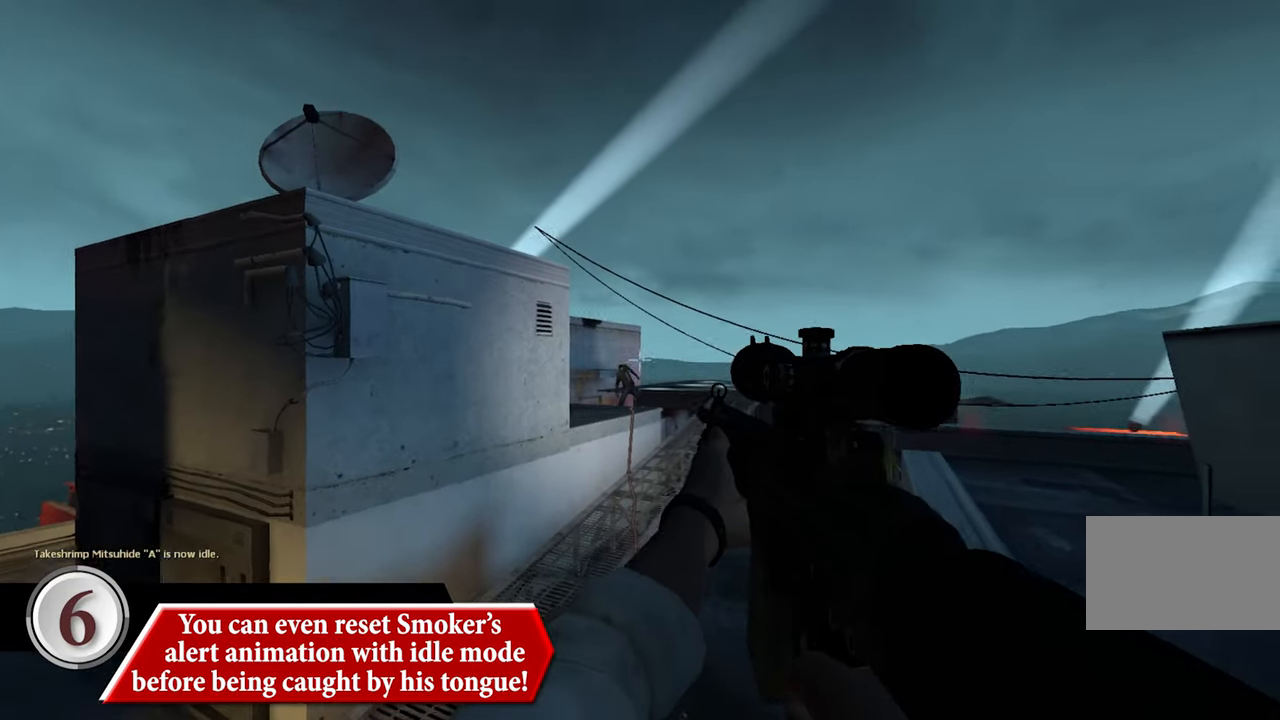
{"keys": ["c"], "mouse": [], "events": []}
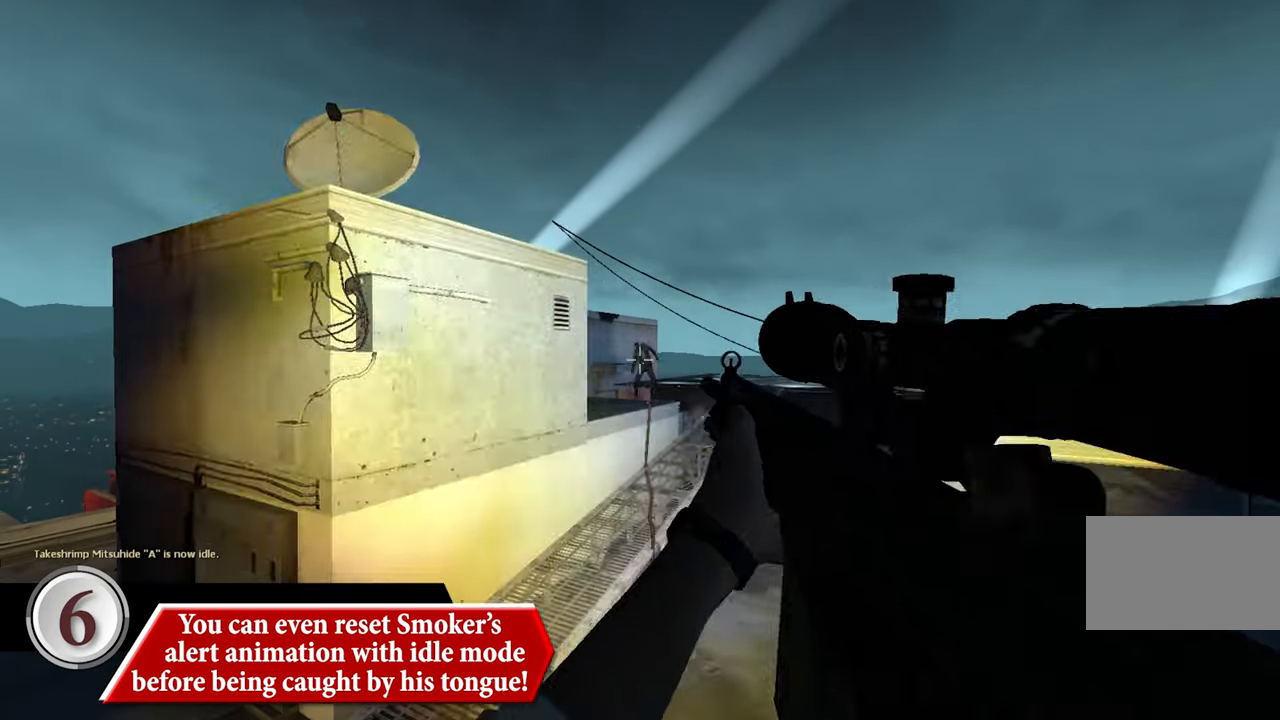
{"keys": ["c"], "mouse": [], "events": []}
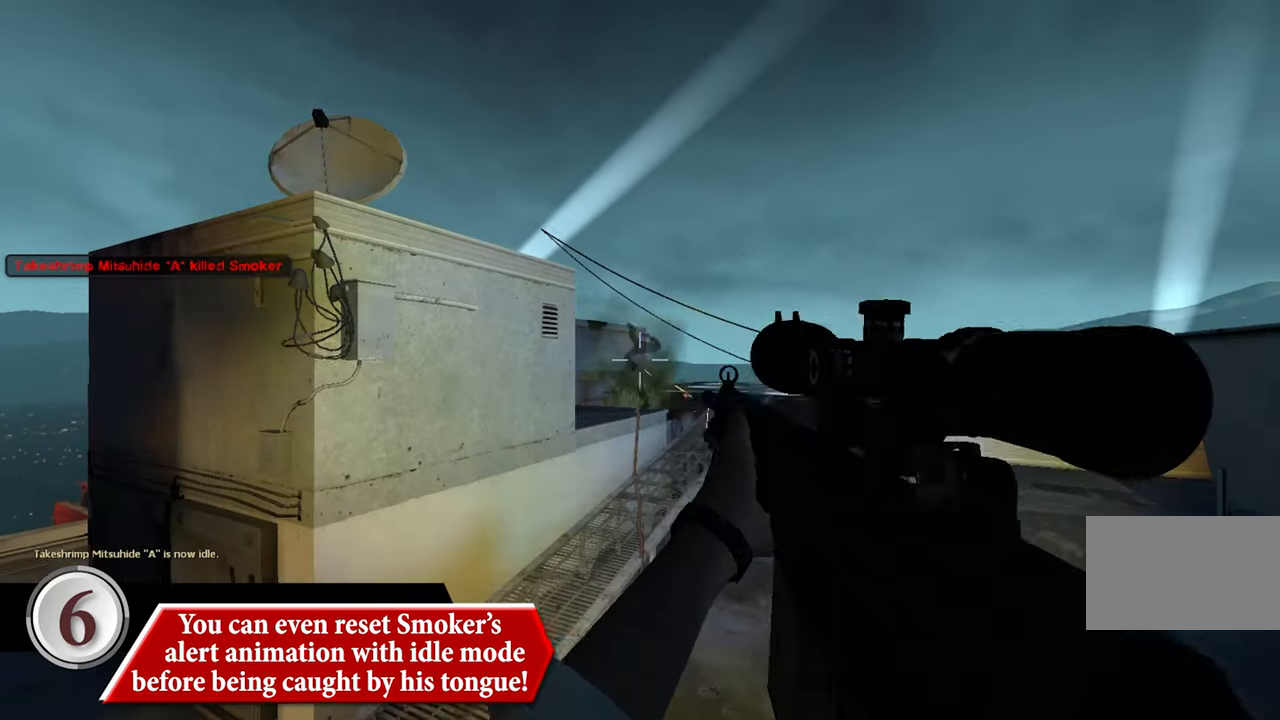
{"keys": ["c"], "mouse": [], "events": []}
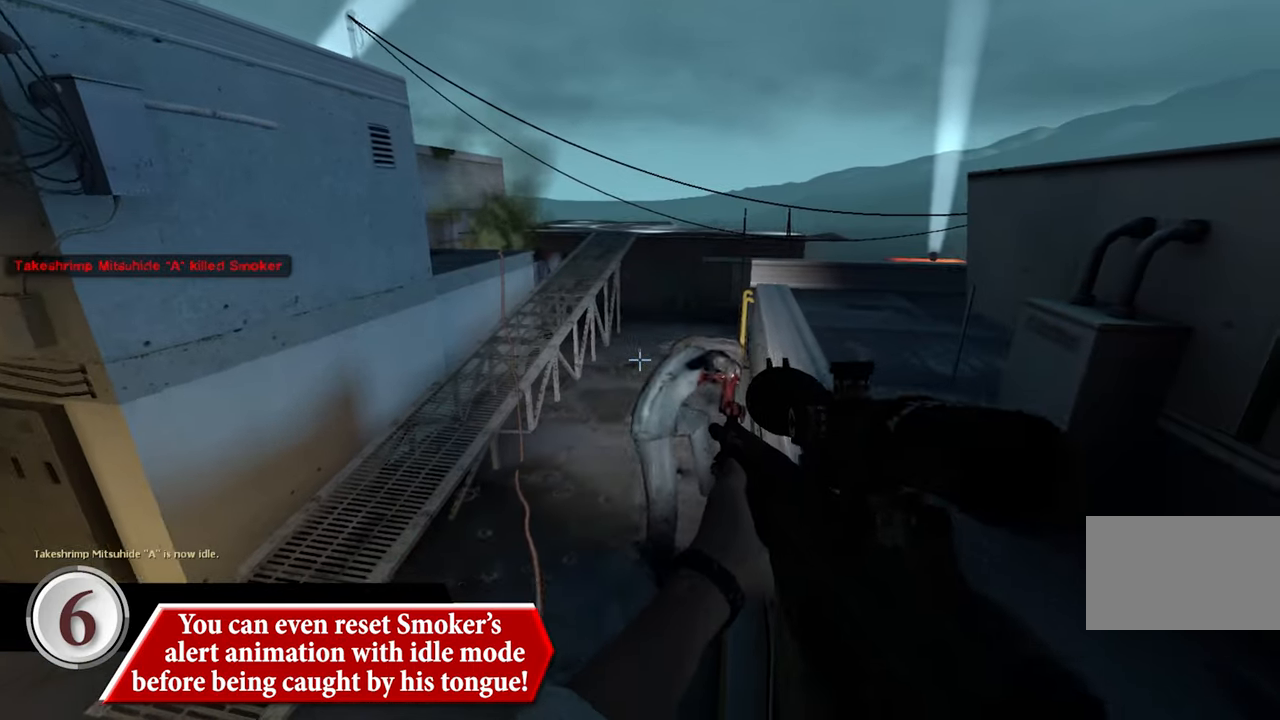
{"keys": ["c"], "mouse": [], "events": []}
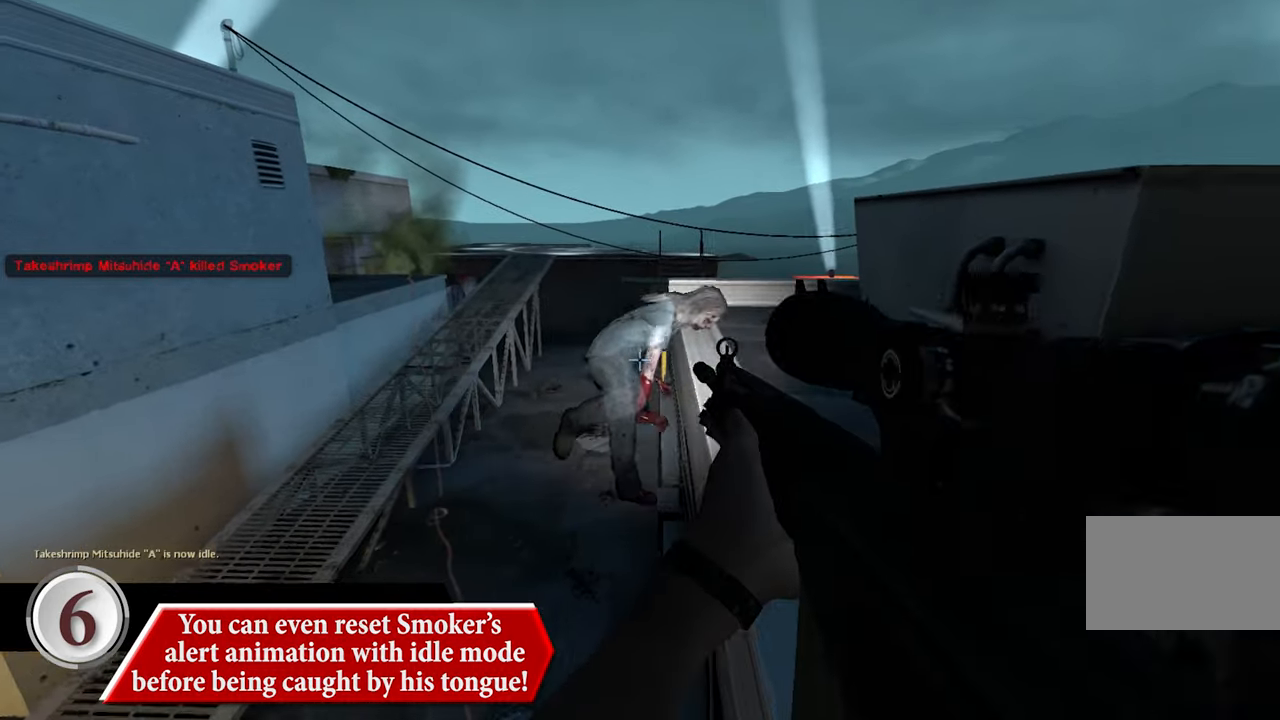
{"keys": ["c"], "mouse": [], "events": []}
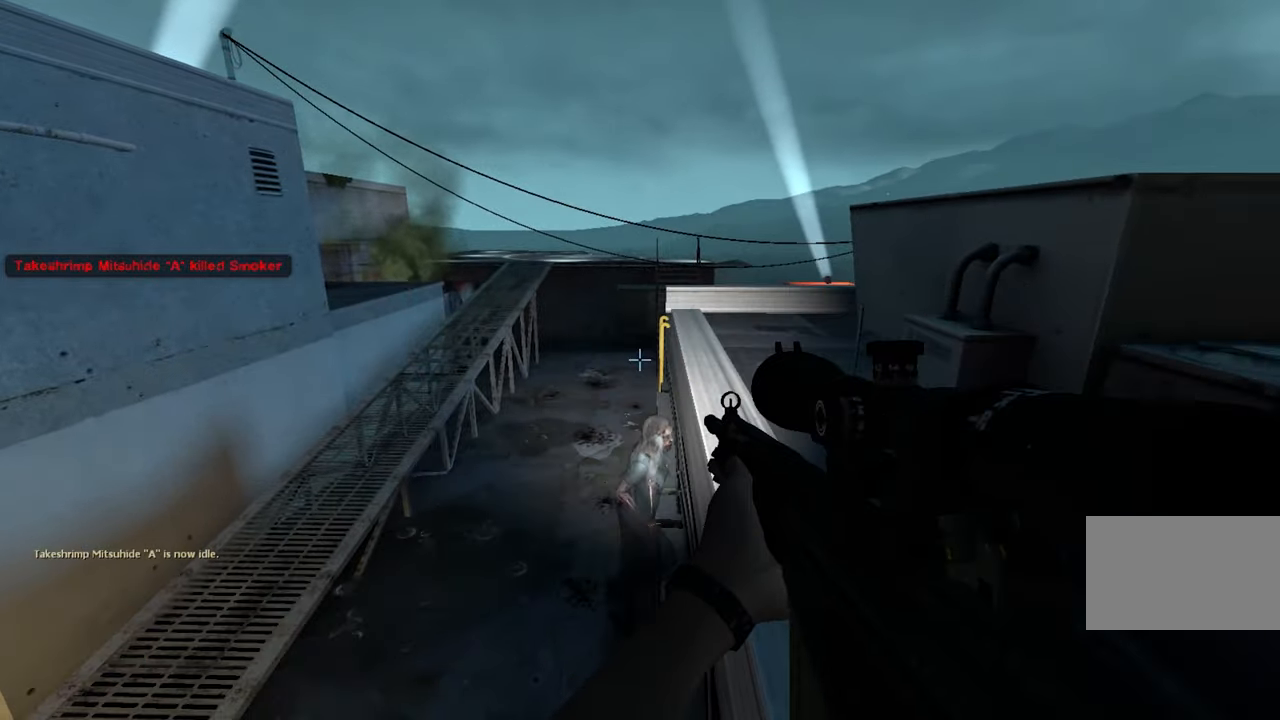
{"keys": ["c"], "mouse": [], "events": []}
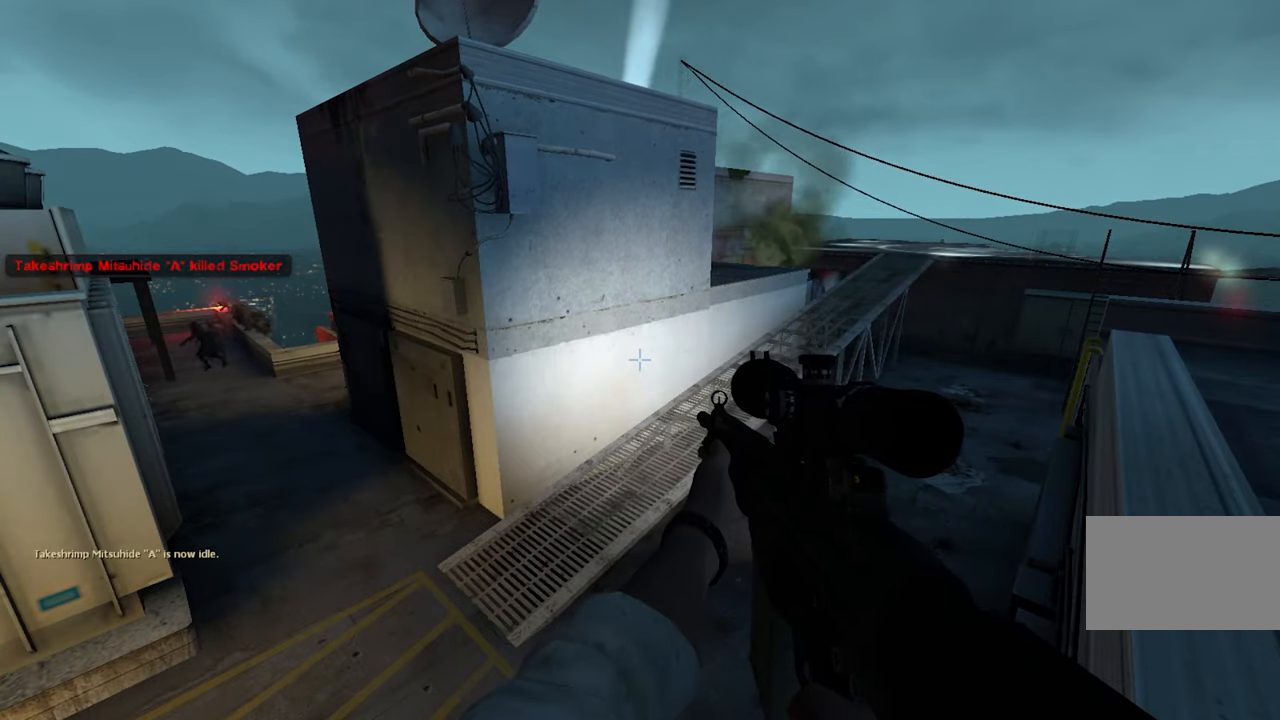
{"keys": ["c"], "mouse": [], "events": []}
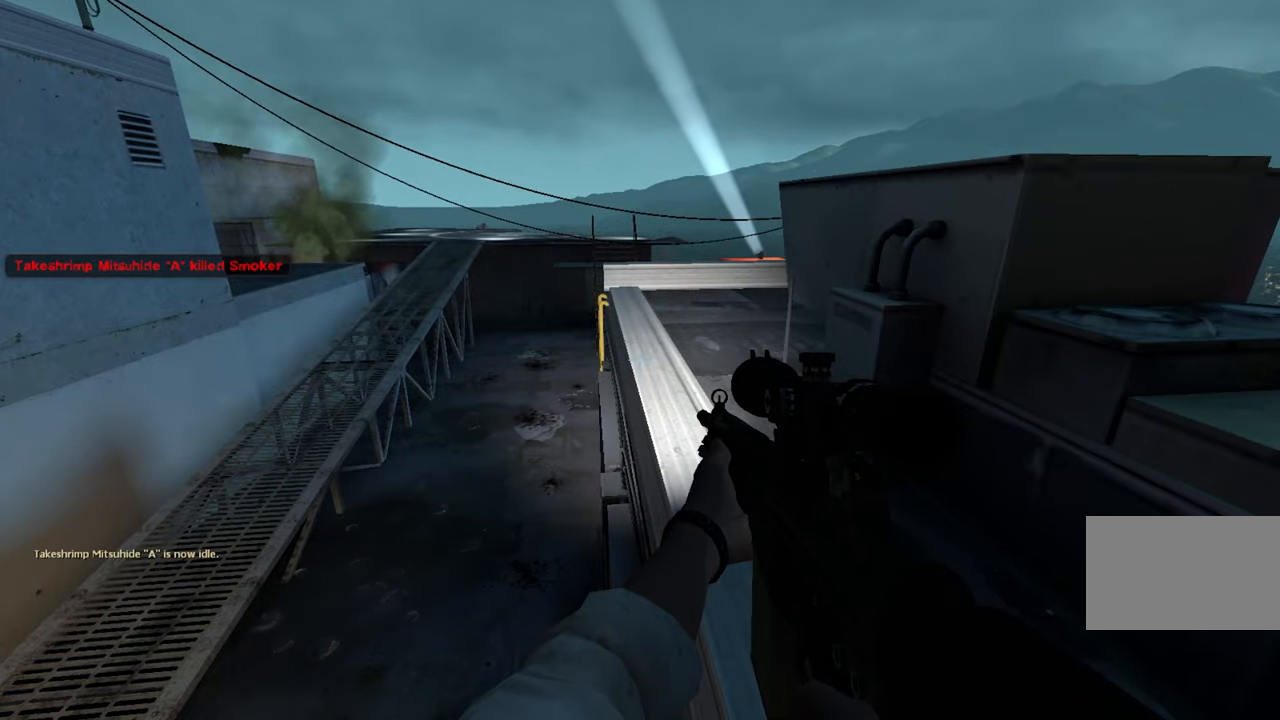
{"keys": ["c"], "mouse": [], "events": []}
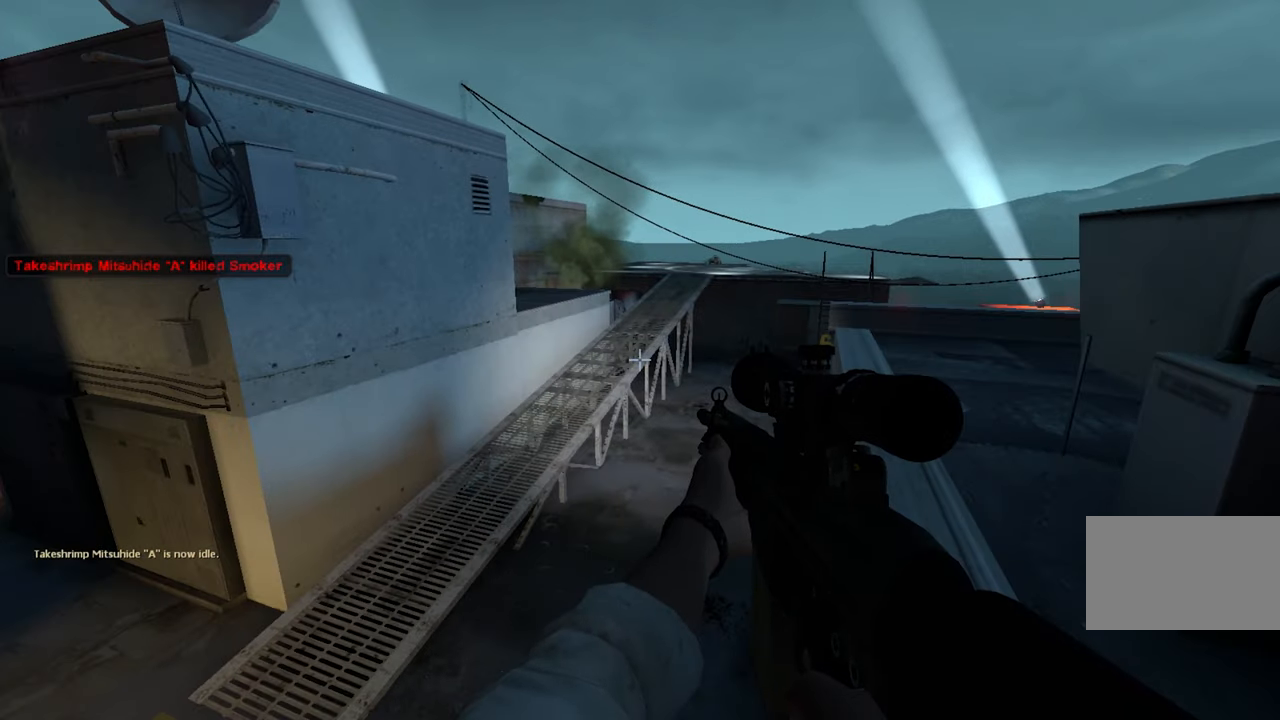
{"keys": ["c"], "mouse": [], "events": []}